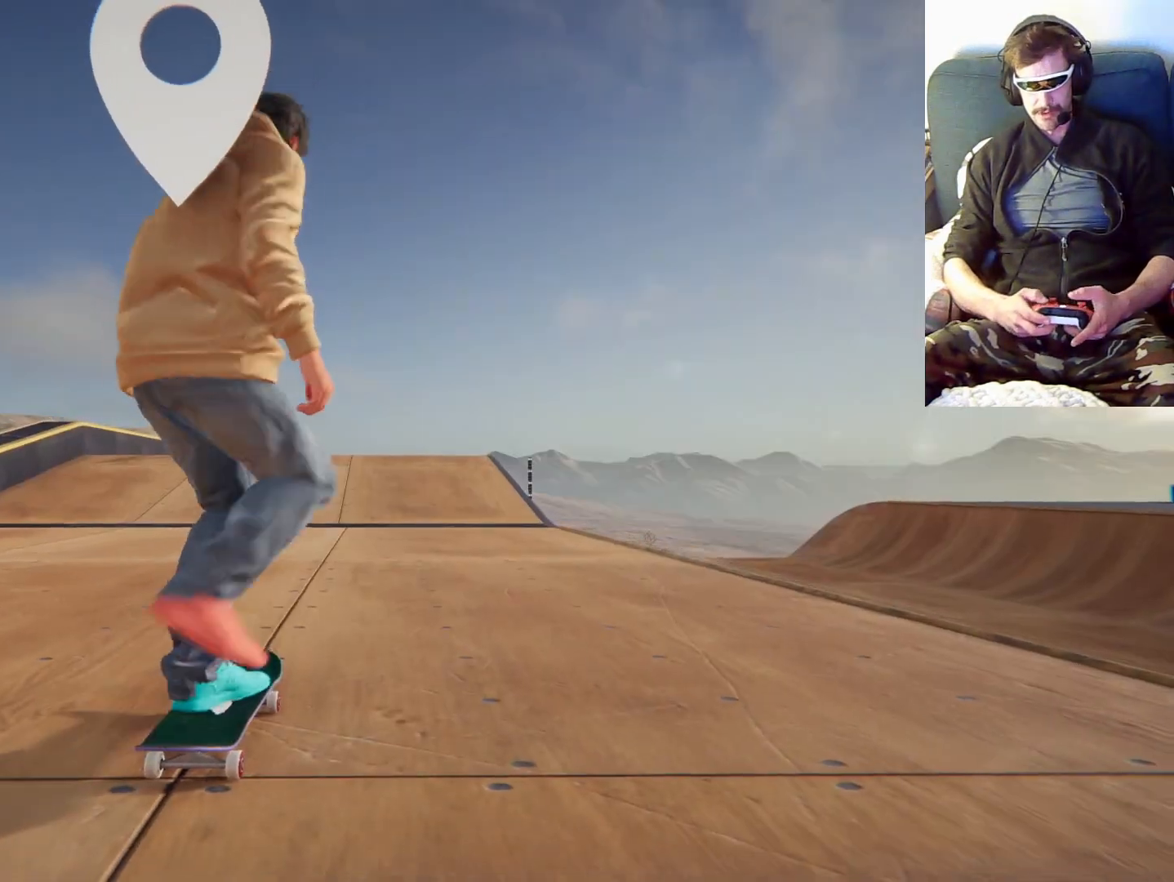
Gameplay with a controller (Xbox layout); each line is a JSON object with the inputs held at the frame after it (dt_ms = milliseconds from this image to that frame). "events" lists button and stick changes between this image and that frame as [ms after this image, input, new state], when the widget could be followed in between. Not read: HOME L3 R3.
{"dt_ms": 500, "buttons": ["A"], "left_stick": "center", "right_stick": "center", "events": []}
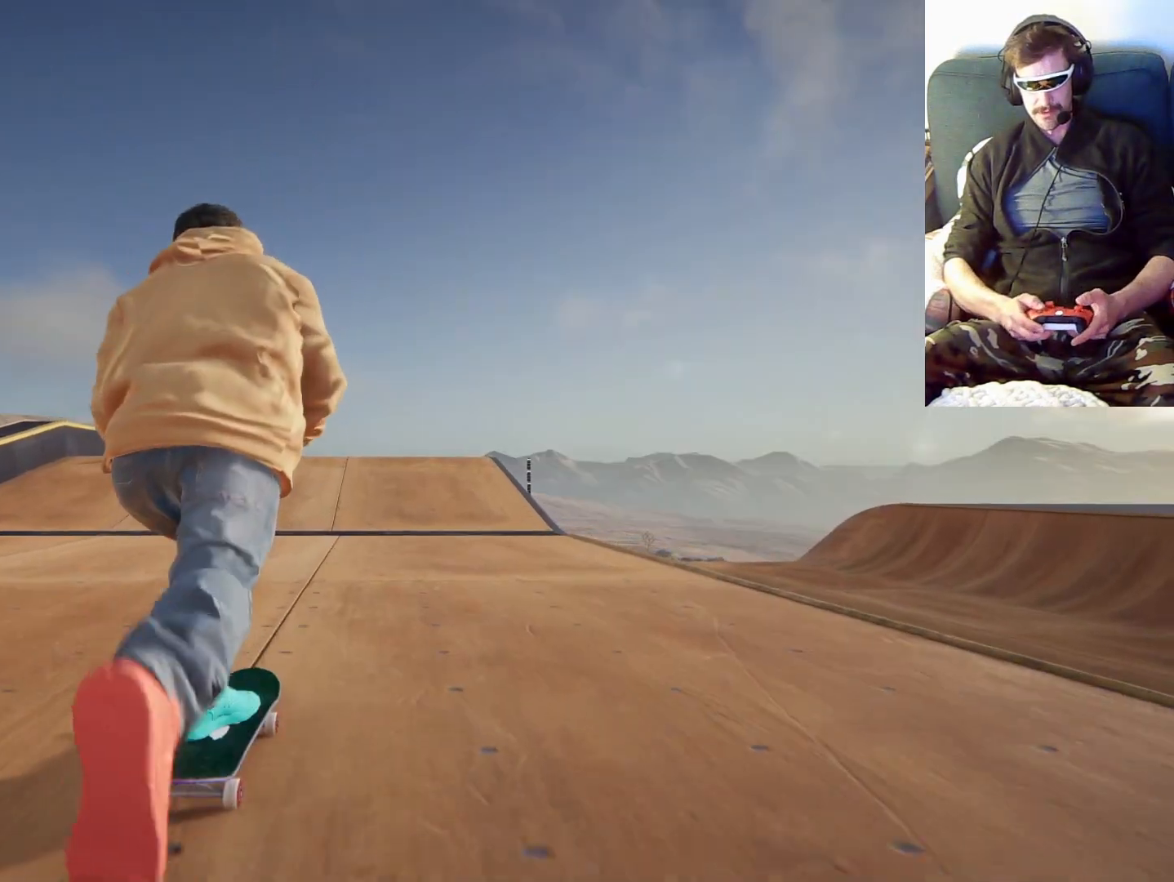
{"dt_ms": 500, "buttons": ["A"], "left_stick": "center", "right_stick": "center", "events": []}
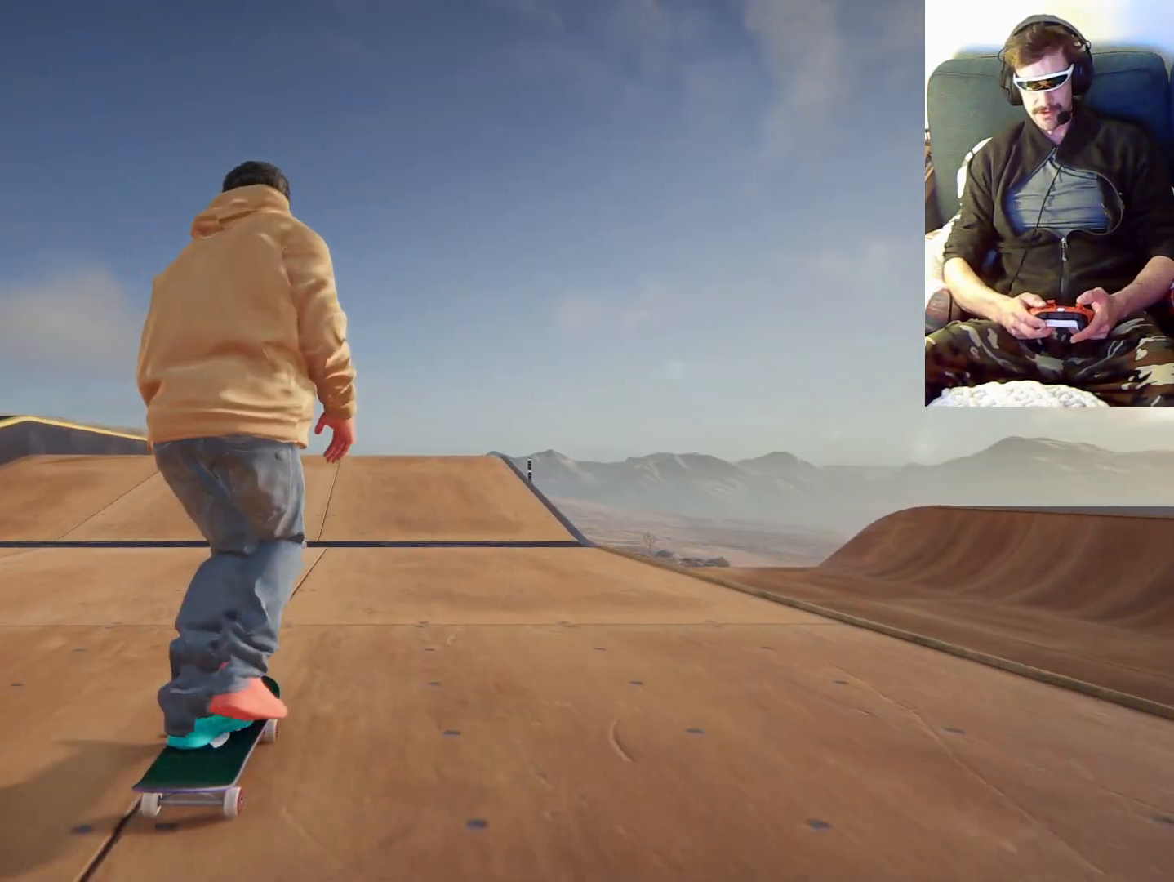
{"dt_ms": 500, "buttons": ["A"], "left_stick": "center", "right_stick": "center", "events": []}
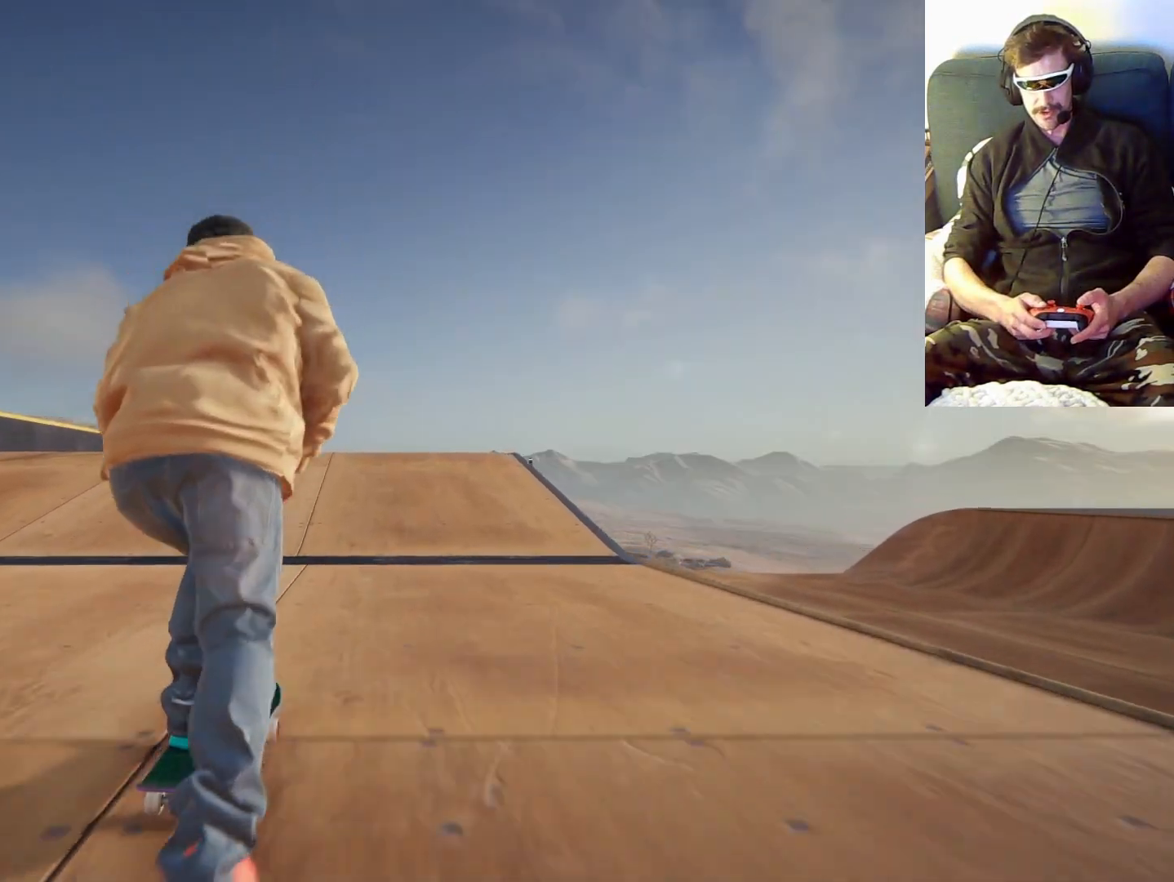
{"dt_ms": 500, "buttons": [], "left_stick": "center", "right_stick": "center", "events": [[500, "A", "up"]]}
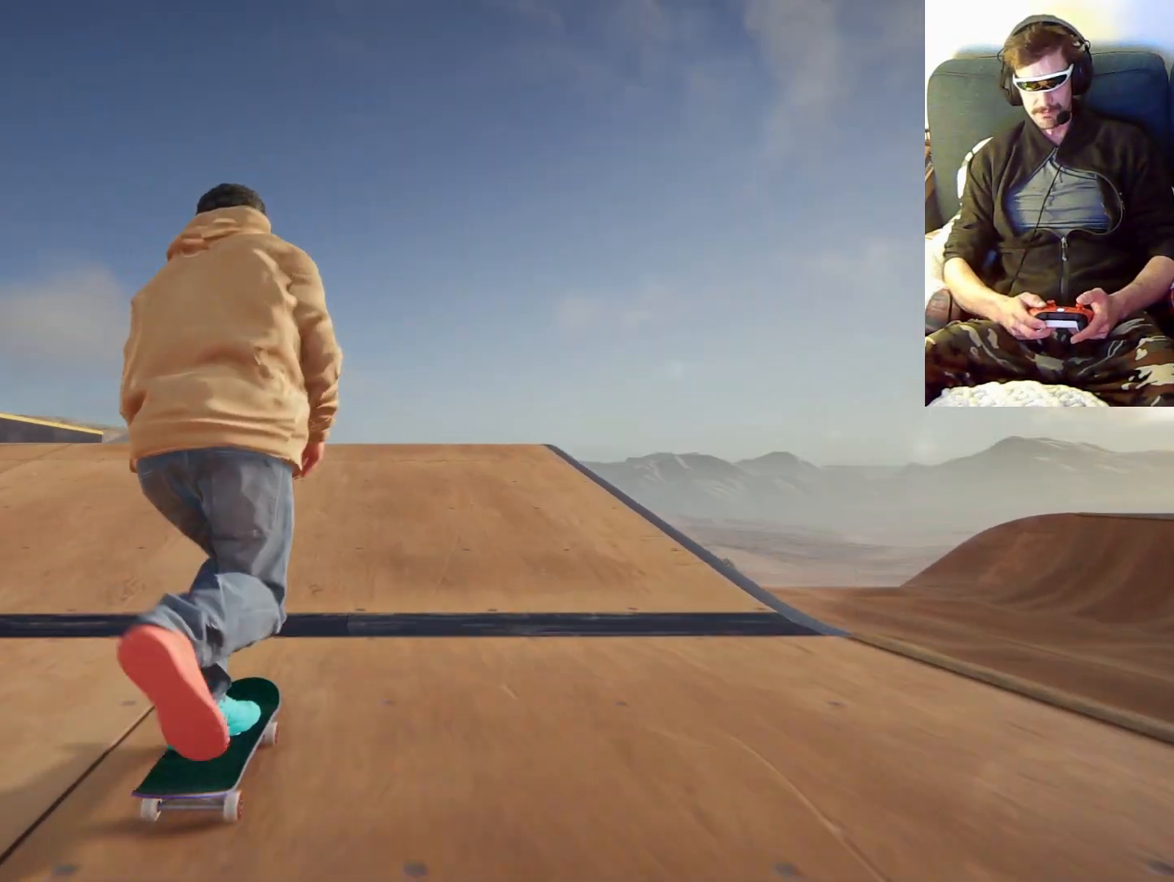
{"dt_ms": 500, "buttons": [], "left_stick": "down", "right_stick": "down", "events": [[333, "left_stick", "down"], [367, "right_stick", "down"]]}
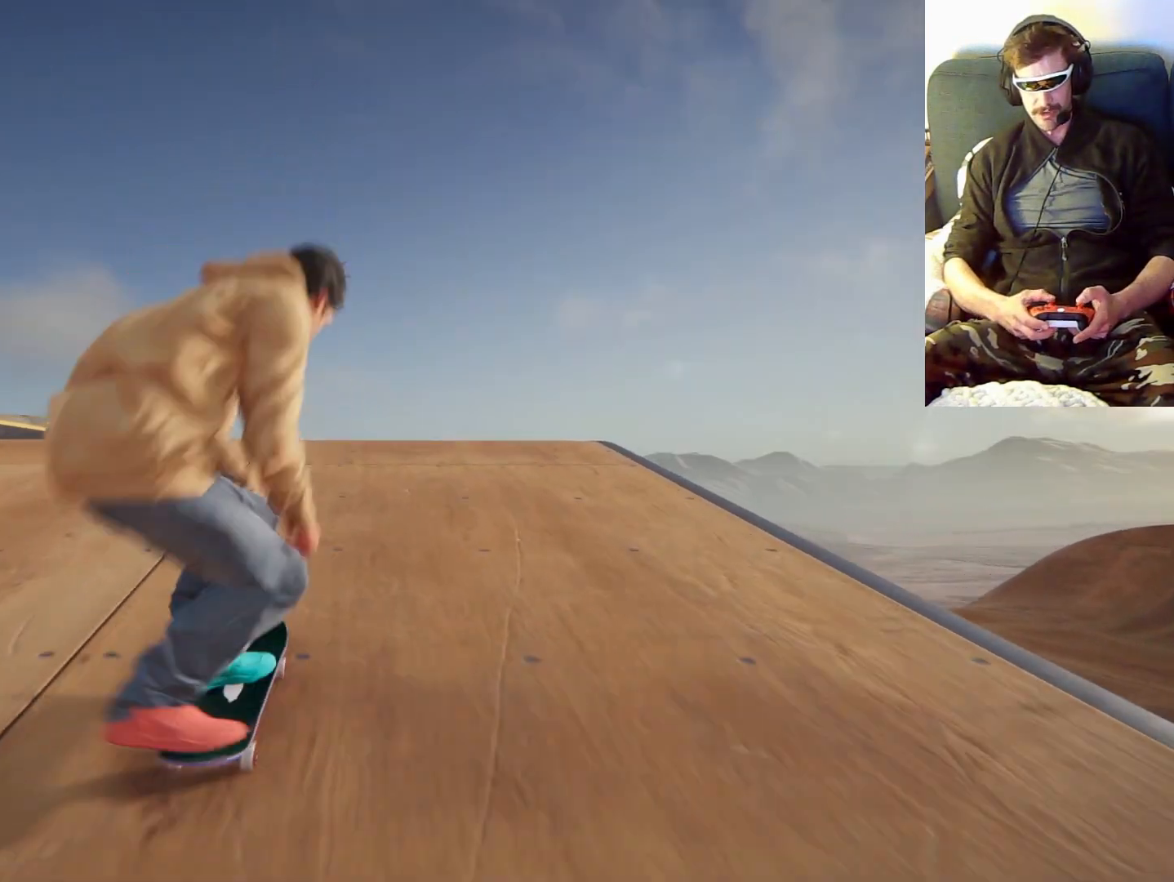
{"dt_ms": 500, "buttons": [], "left_stick": "right", "right_stick": "center", "events": [[400, "left_stick", "right"], [400, "right_stick", "center"]]}
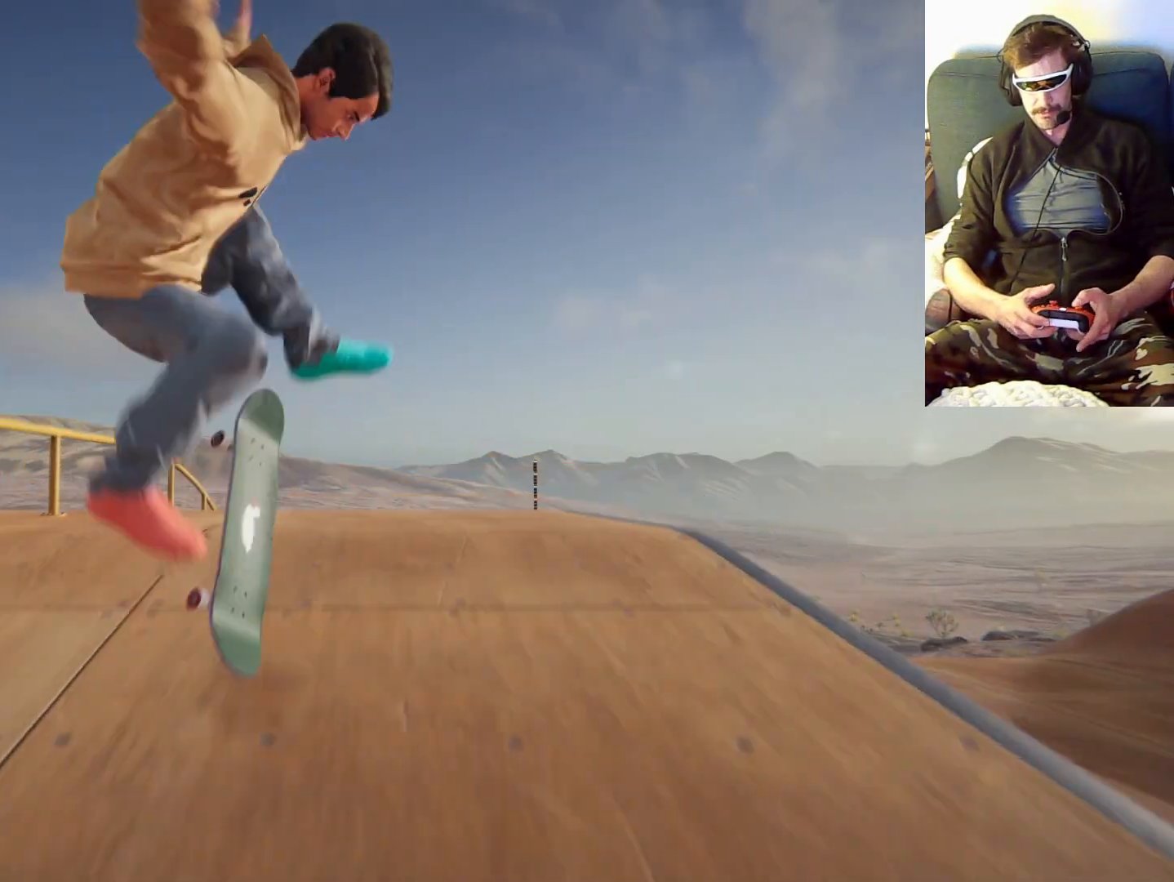
{"dt_ms": 500, "buttons": [], "left_stick": "center", "right_stick": "center", "events": [[100, "left_stick", "center"]]}
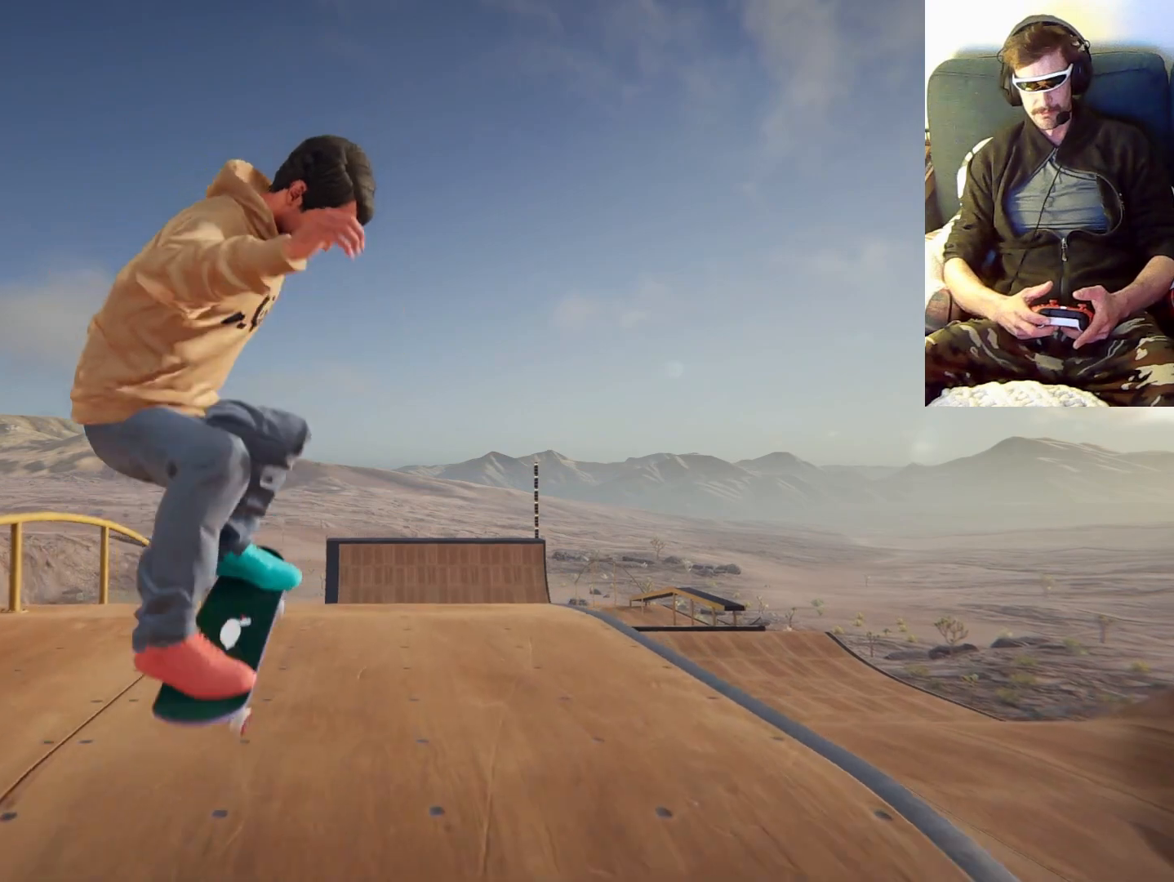
{"dt_ms": 500, "buttons": [], "left_stick": "center", "right_stick": "center", "events": [[333, "left_stick", "left"], [433, "left_stick", "center"]]}
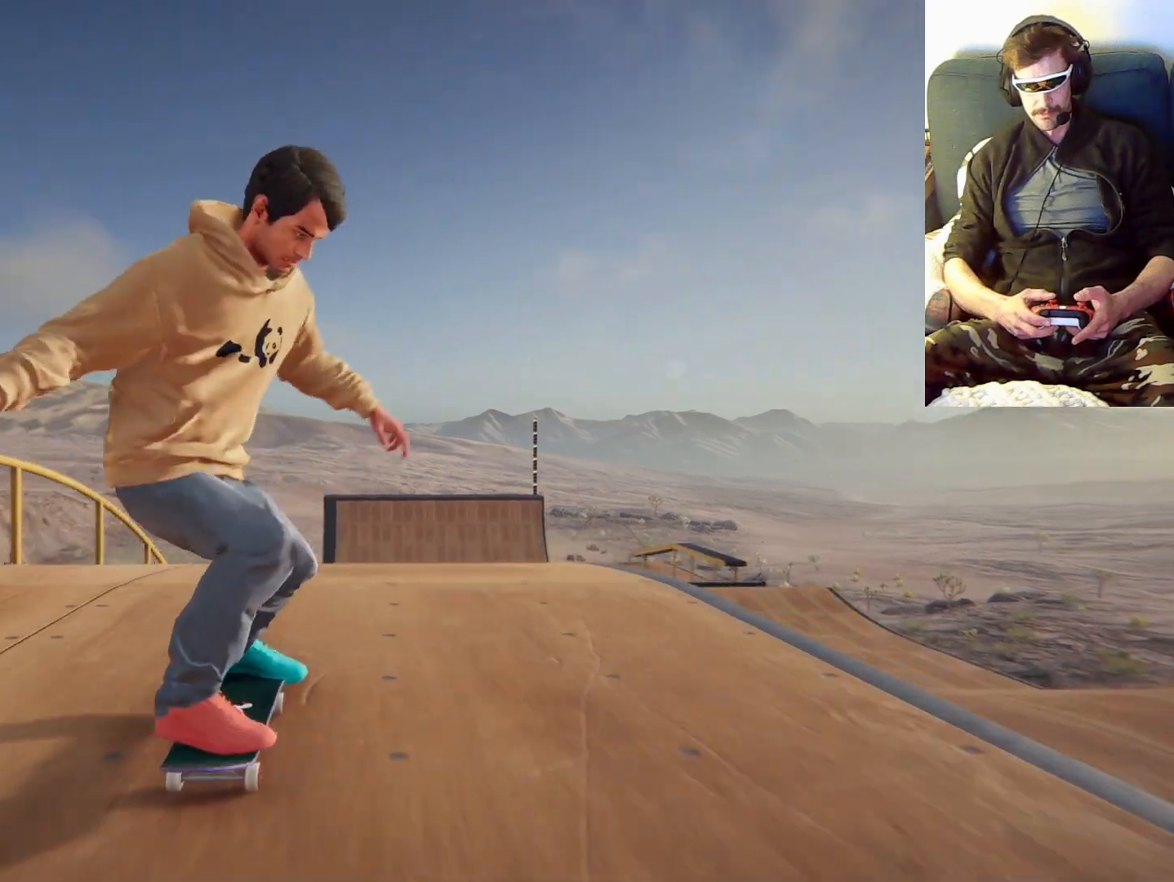
{"dt_ms": 500, "buttons": [], "left_stick": "center", "right_stick": "center", "events": []}
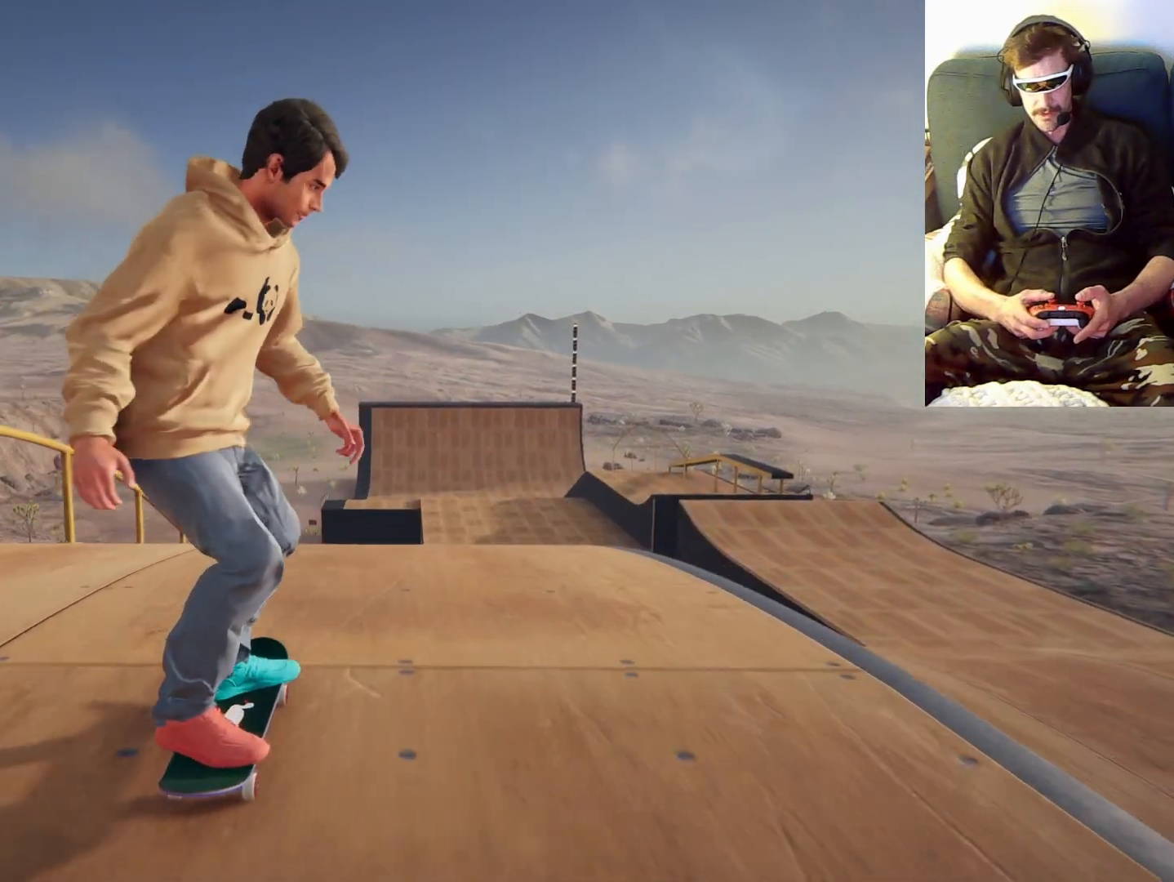
{"dt_ms": 500, "buttons": [], "left_stick": "center", "right_stick": "center", "events": []}
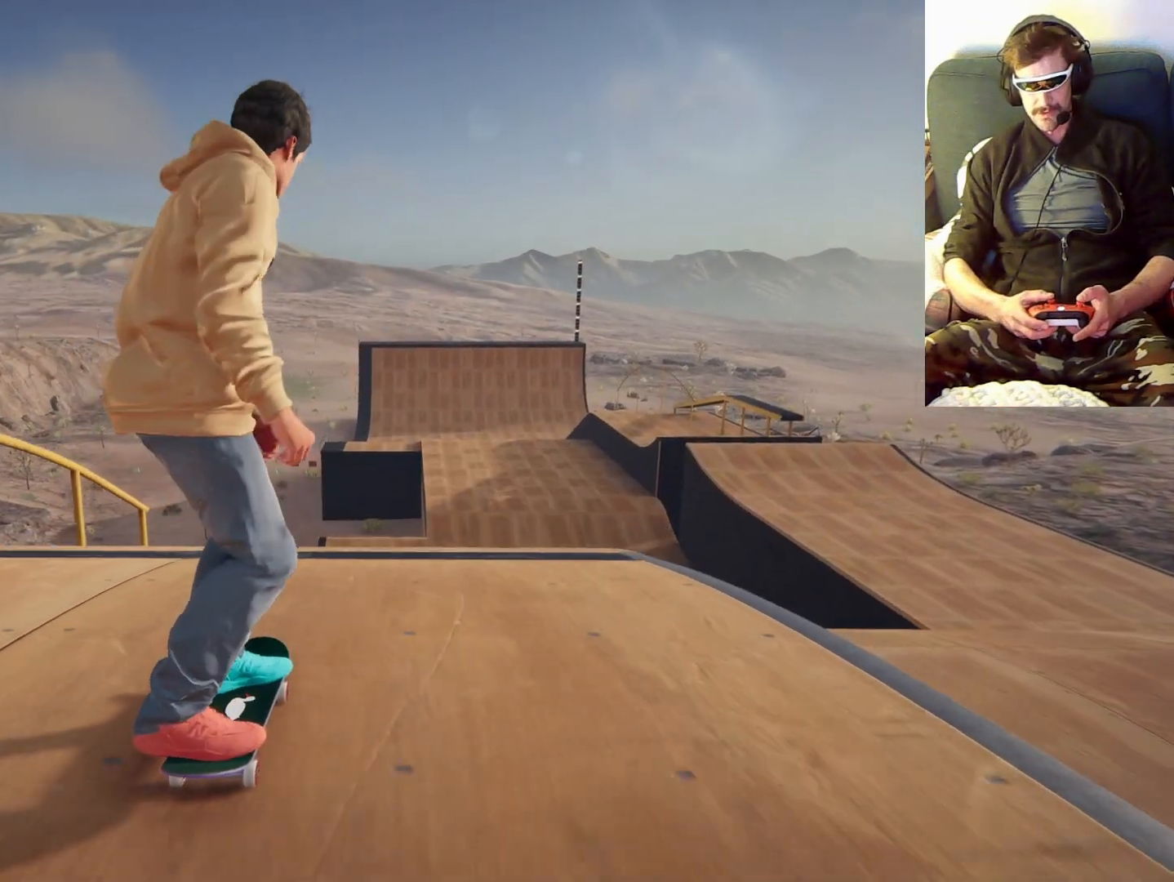
{"dt_ms": 500, "buttons": [], "left_stick": "down", "right_stick": "center", "events": [[500, "left_stick", "down"]]}
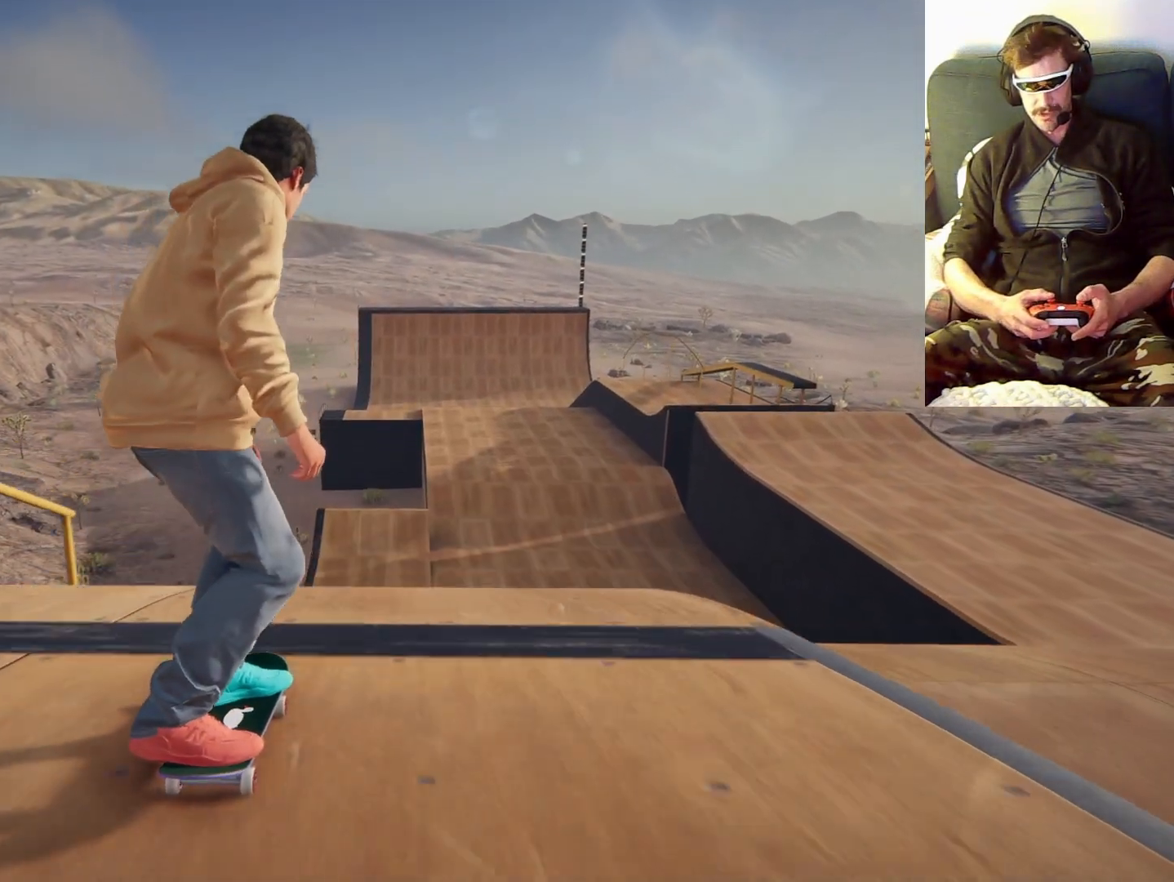
{"dt_ms": 500, "buttons": [], "left_stick": "right", "right_stick": "center", "events": [[33, "right_stick", "down"], [433, "left_stick", "right"], [433, "right_stick", "center"]]}
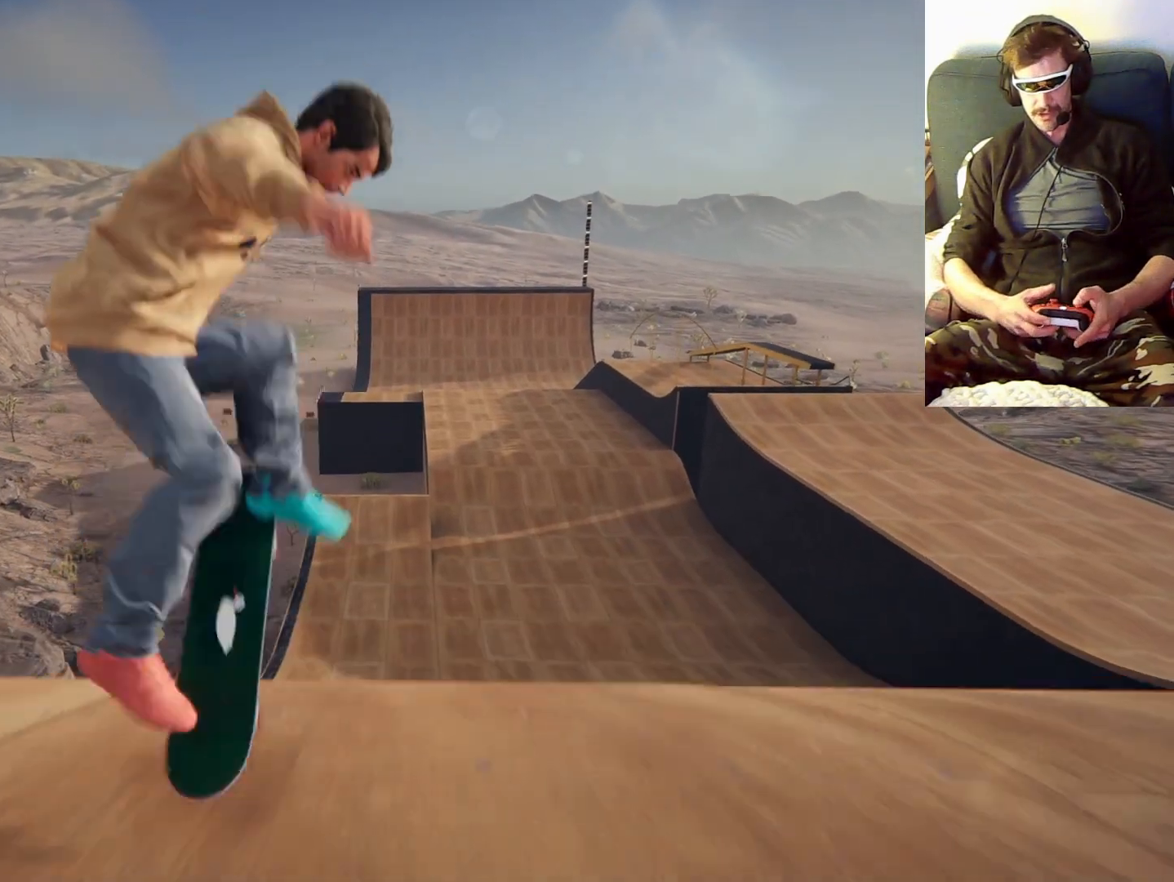
{"dt_ms": 500, "buttons": [], "left_stick": "center", "right_stick": "center", "events": [[233, "left_stick", "center"]]}
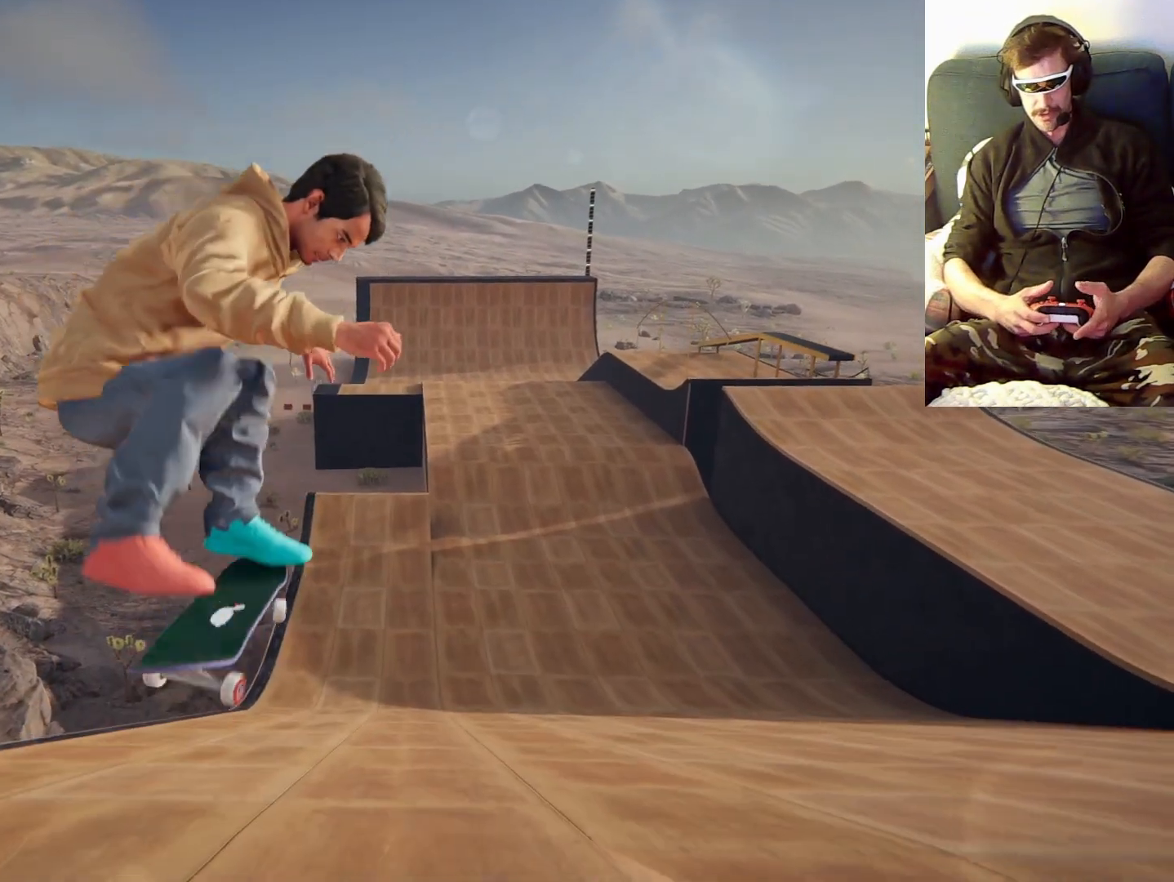
{"dt_ms": 500, "buttons": [], "left_stick": "center", "right_stick": "center", "events": [[200, "L1", "down"], [300, "L1", "up"]]}
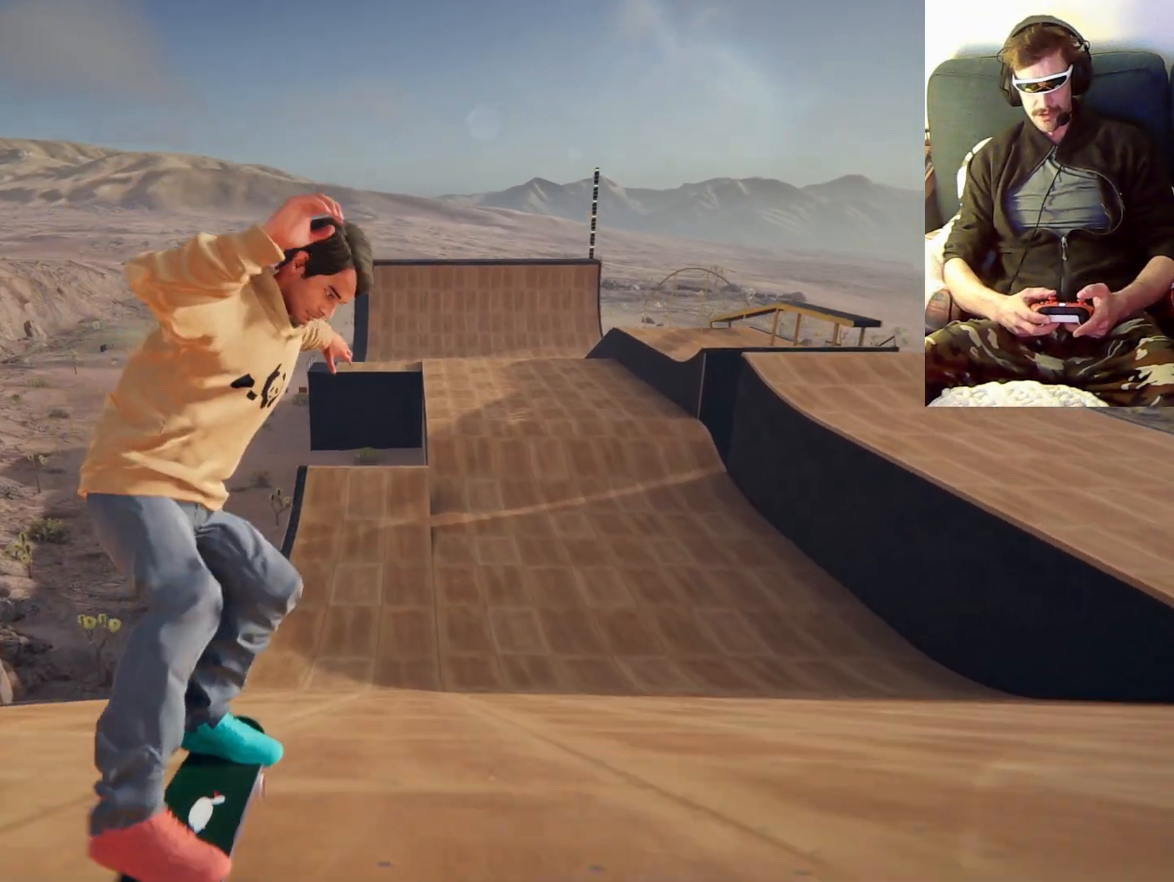
{"dt_ms": 500, "buttons": [], "left_stick": "center", "right_stick": "center", "events": []}
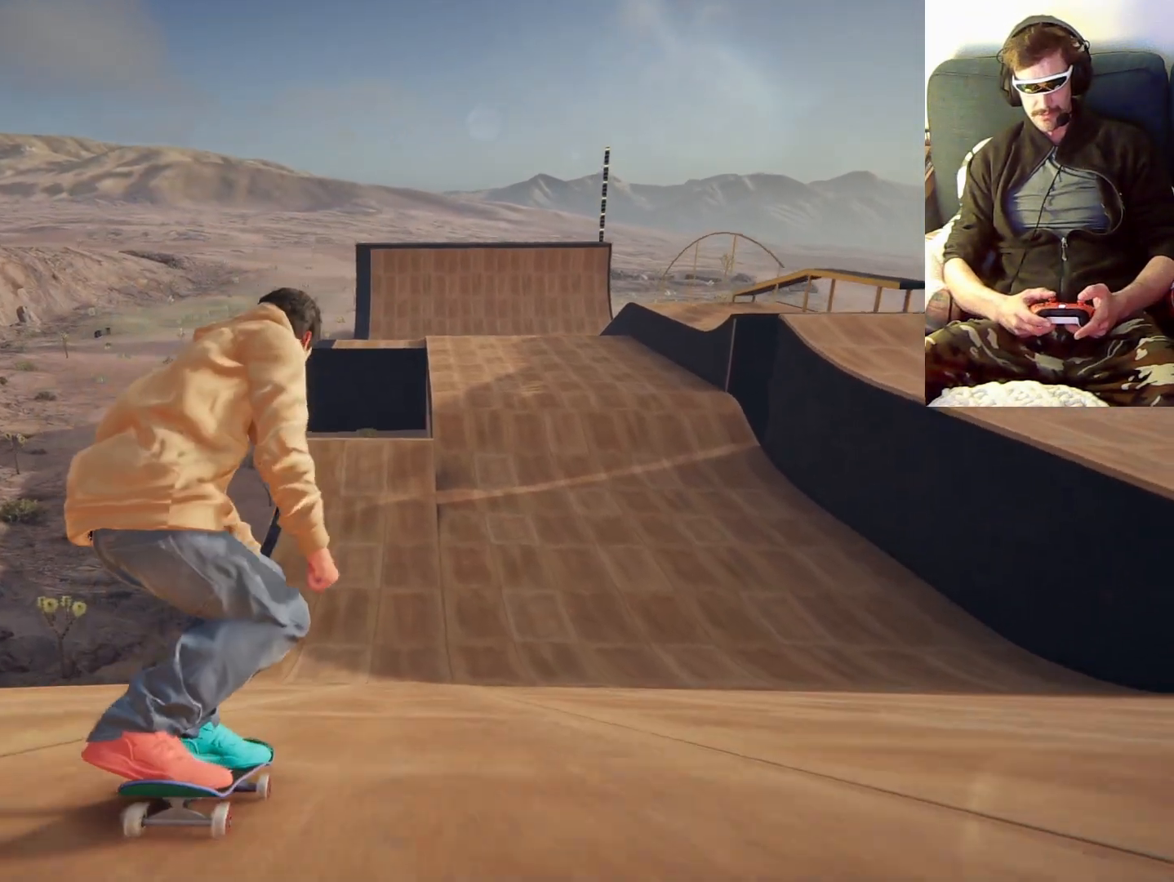
{"dt_ms": 500, "buttons": [], "left_stick": "center", "right_stick": "center", "events": []}
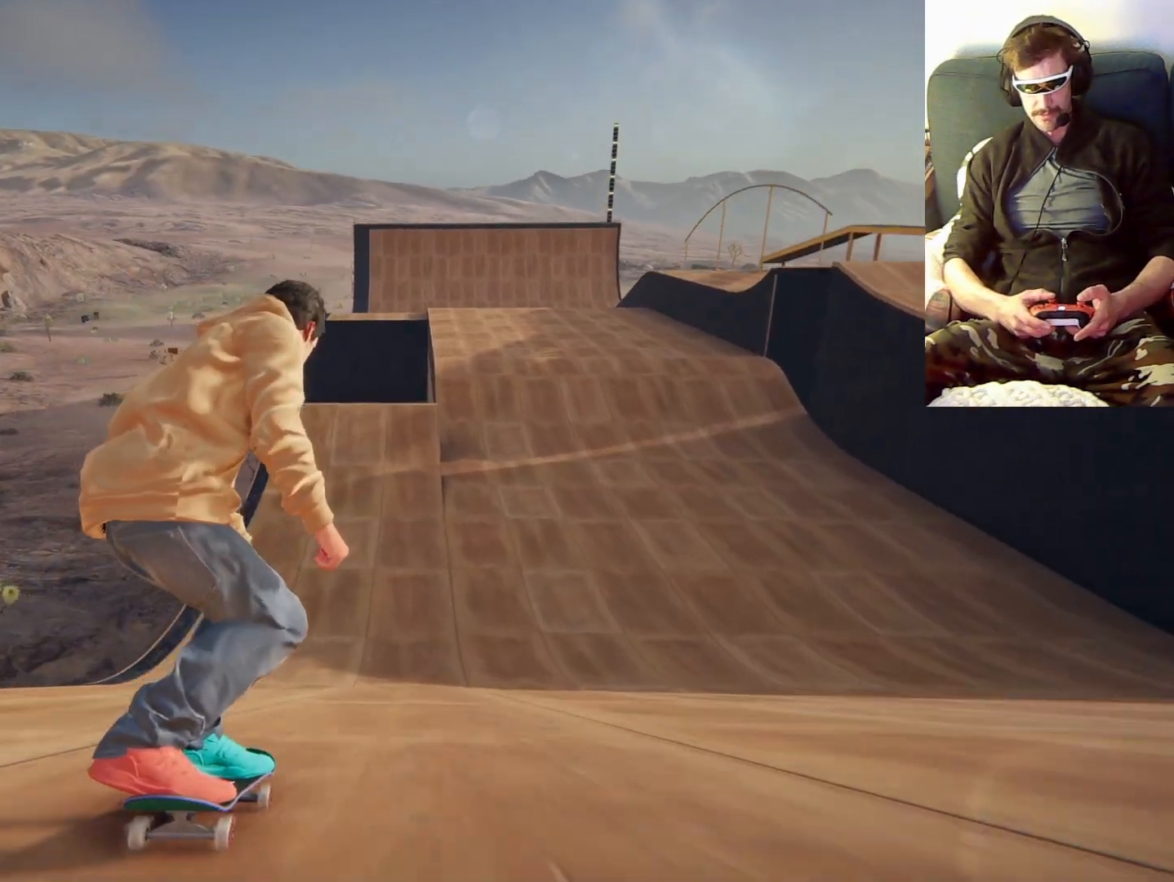
{"dt_ms": 500, "buttons": [], "left_stick": "center", "right_stick": "center", "events": []}
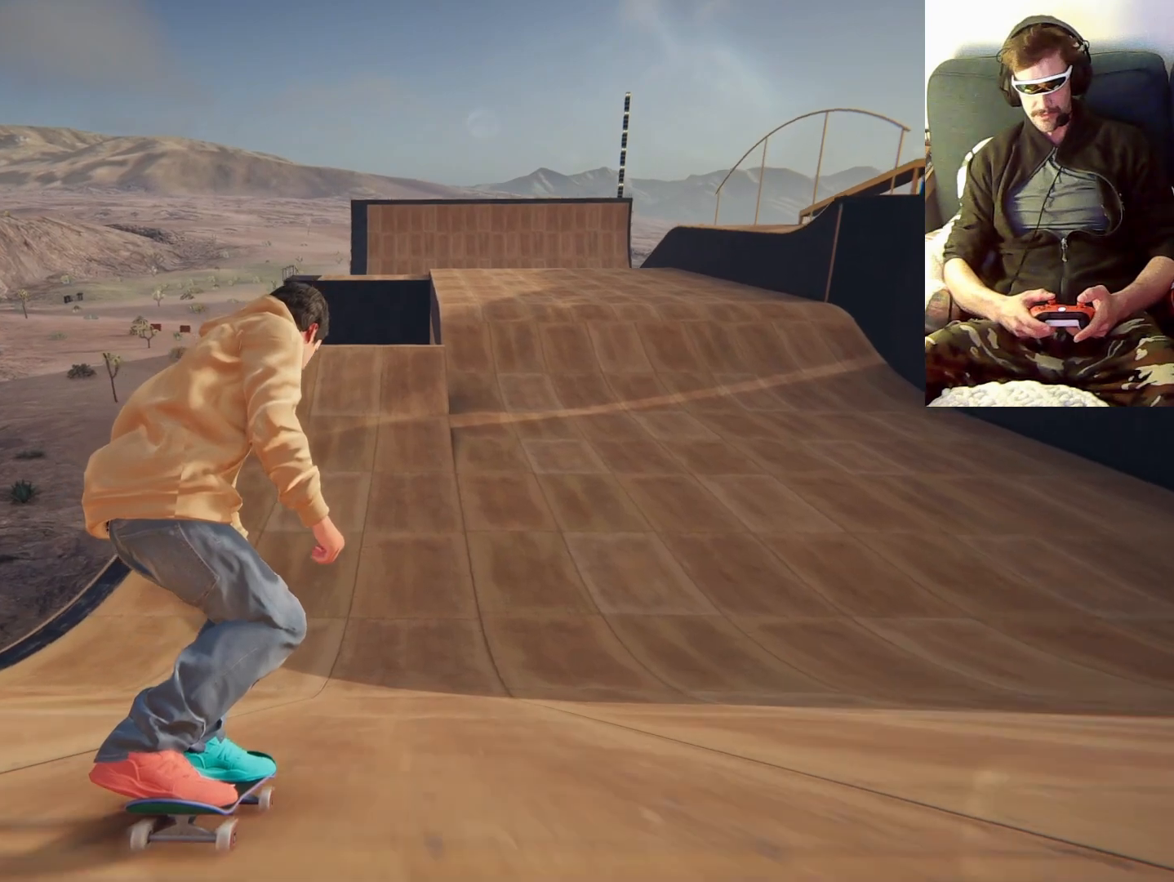
{"dt_ms": 500, "buttons": [], "left_stick": "center", "right_stick": "center", "events": []}
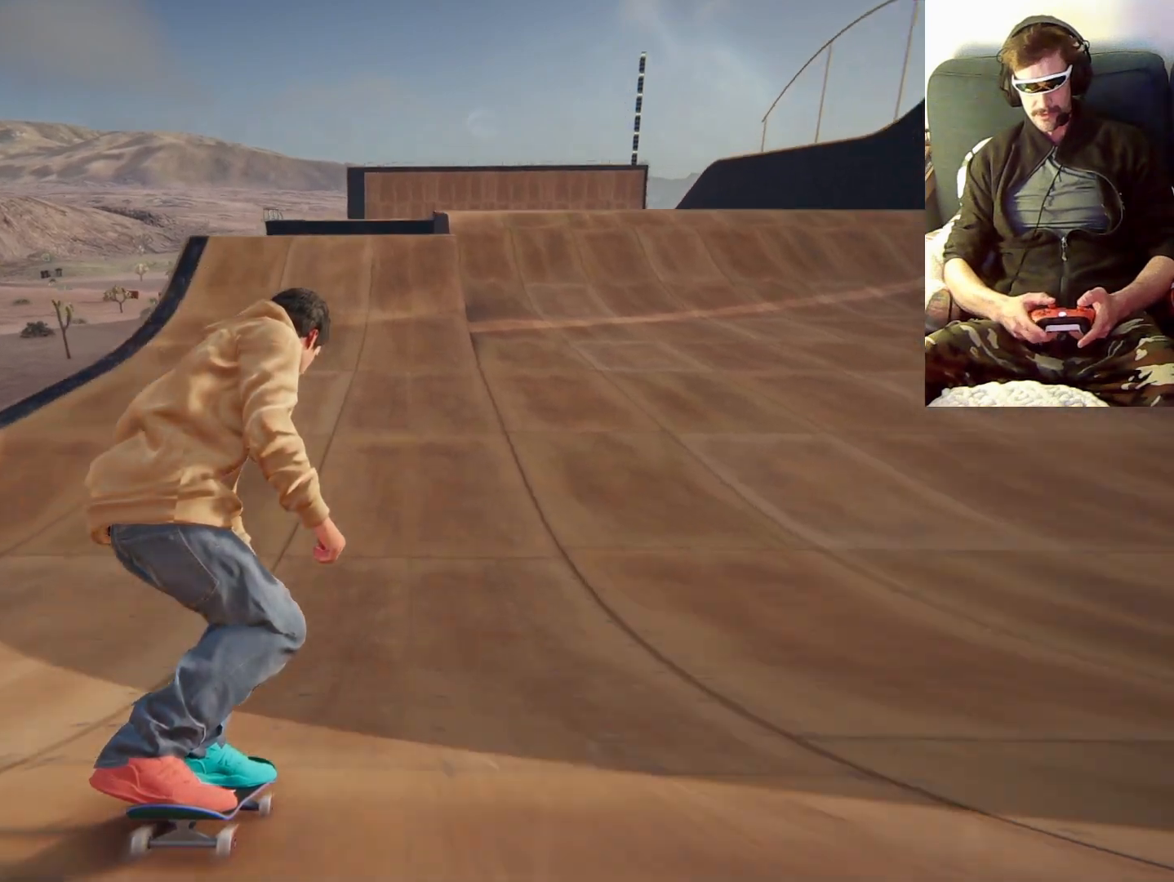
{"dt_ms": 500, "buttons": [], "left_stick": "down", "right_stick": "down", "events": [[300, "left_stick", "down"], [333, "right_stick", "down"]]}
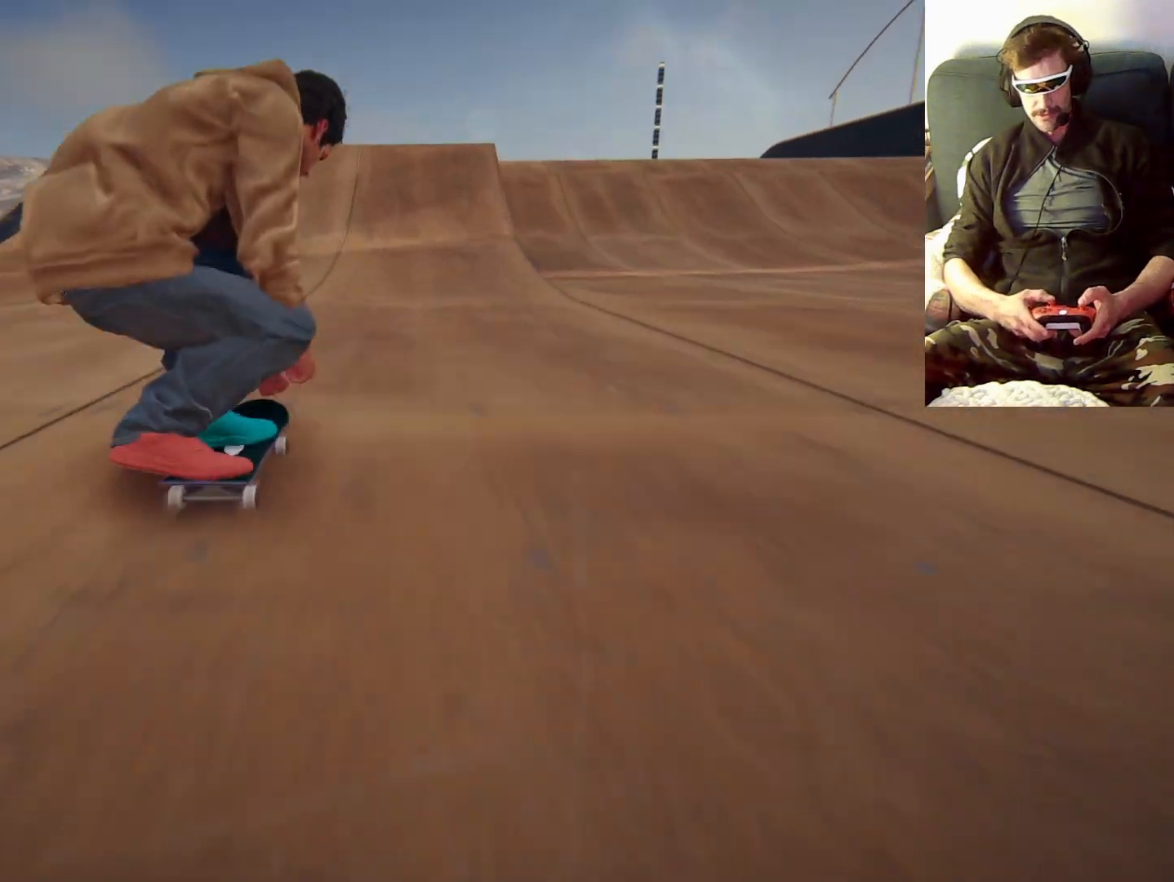
{"dt_ms": 500, "buttons": [], "left_stick": "down", "right_stick": "down", "events": []}
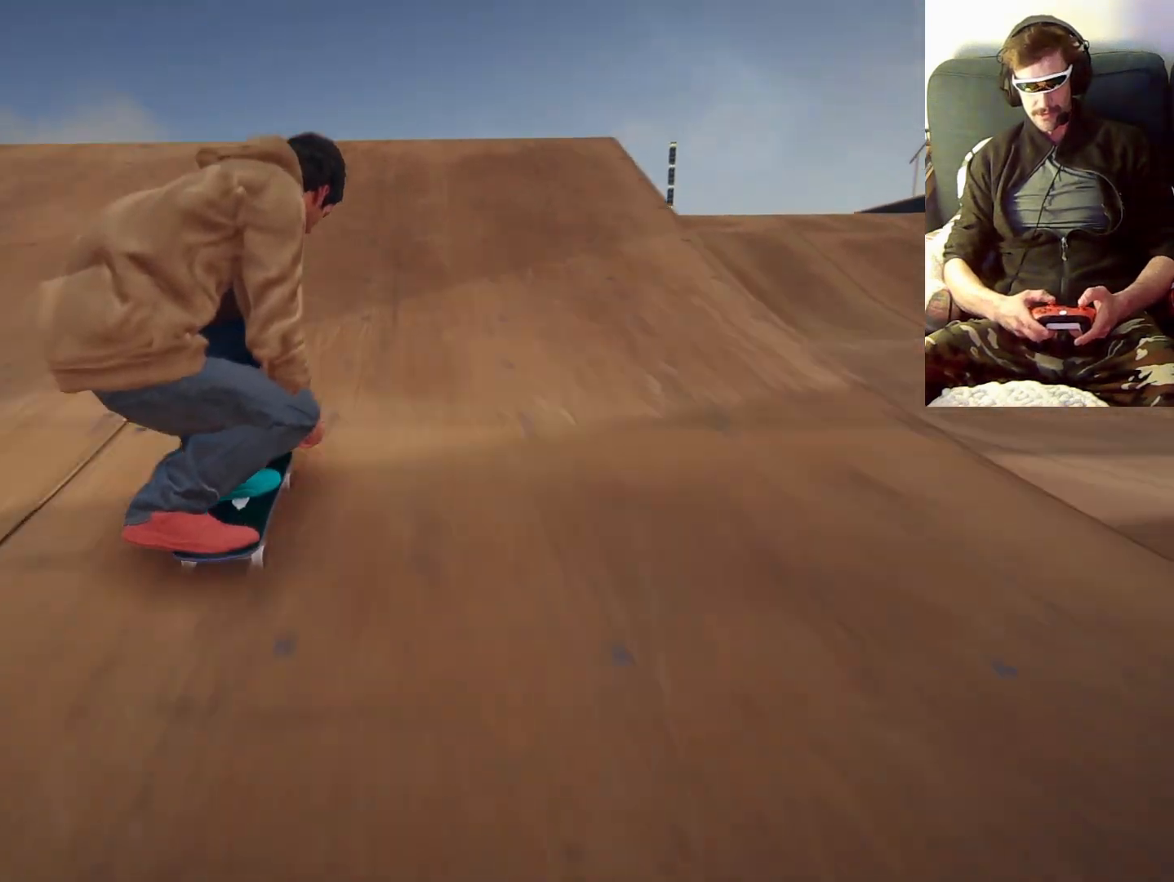
{"dt_ms": 1000, "buttons": [], "left_stick": "right", "right_stick": "center", "events": [[333, "right_stick", "center"], [400, "left_stick", "right"], [533, "left_stick", "center"], [800, "left_stick", "right"]]}
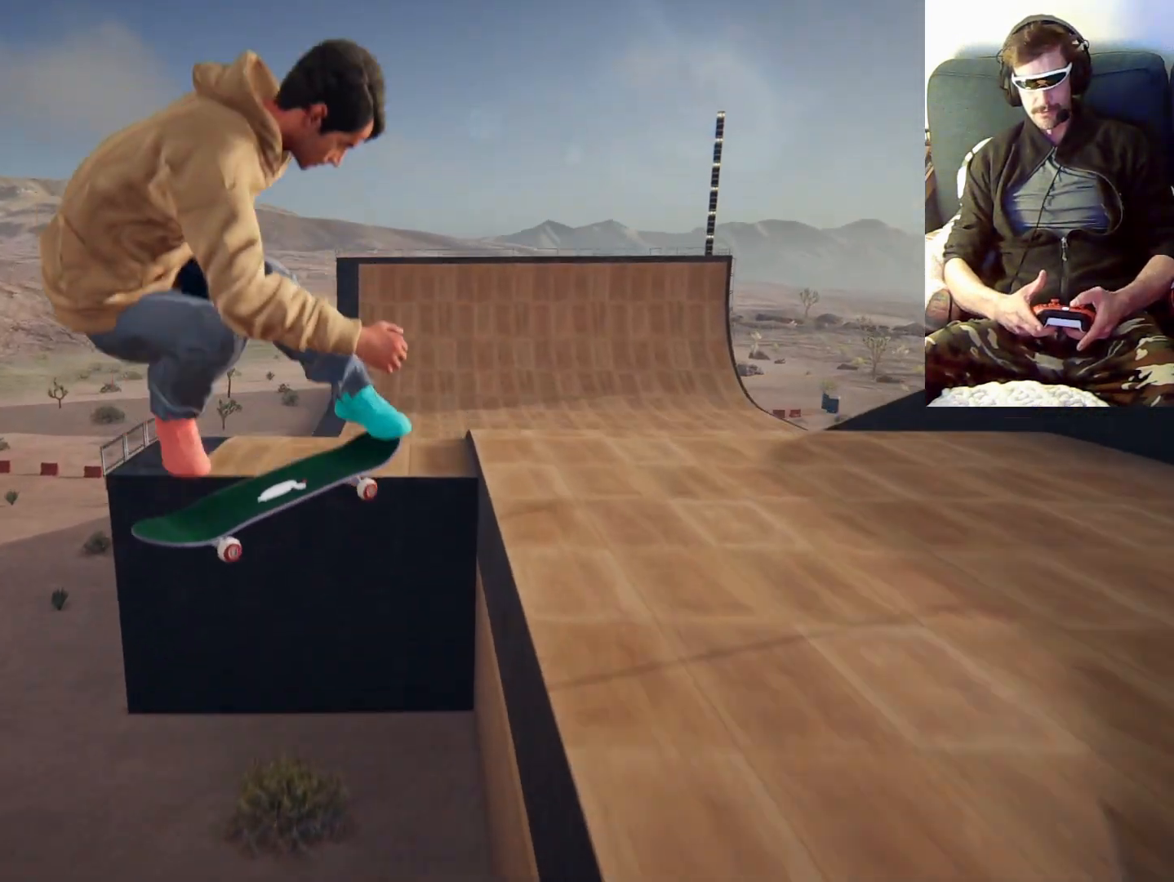
{"dt_ms": 500, "buttons": [], "left_stick": "left", "right_stick": "center", "events": [[400, "left_stick", "left"]]}
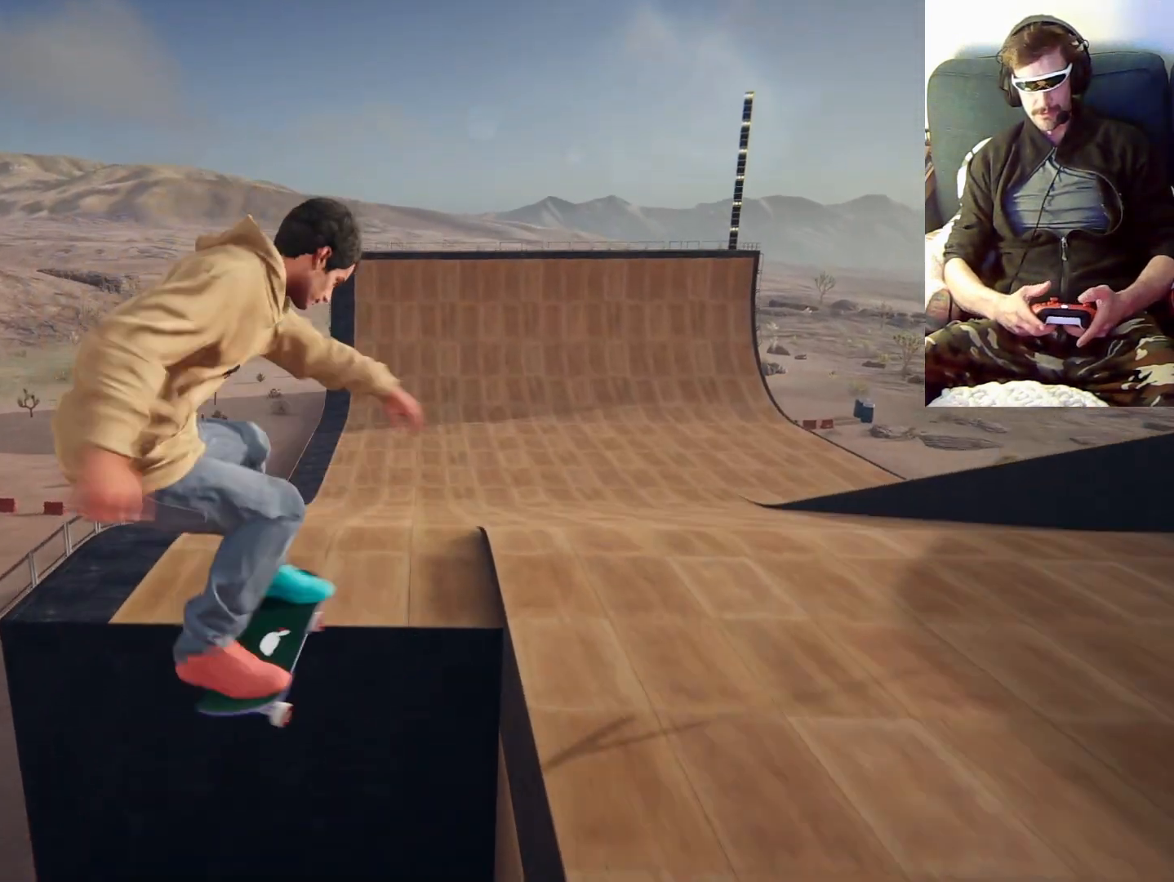
{"dt_ms": 500, "buttons": [], "left_stick": "center", "right_stick": "center", "events": [[100, "left_stick", "center"]]}
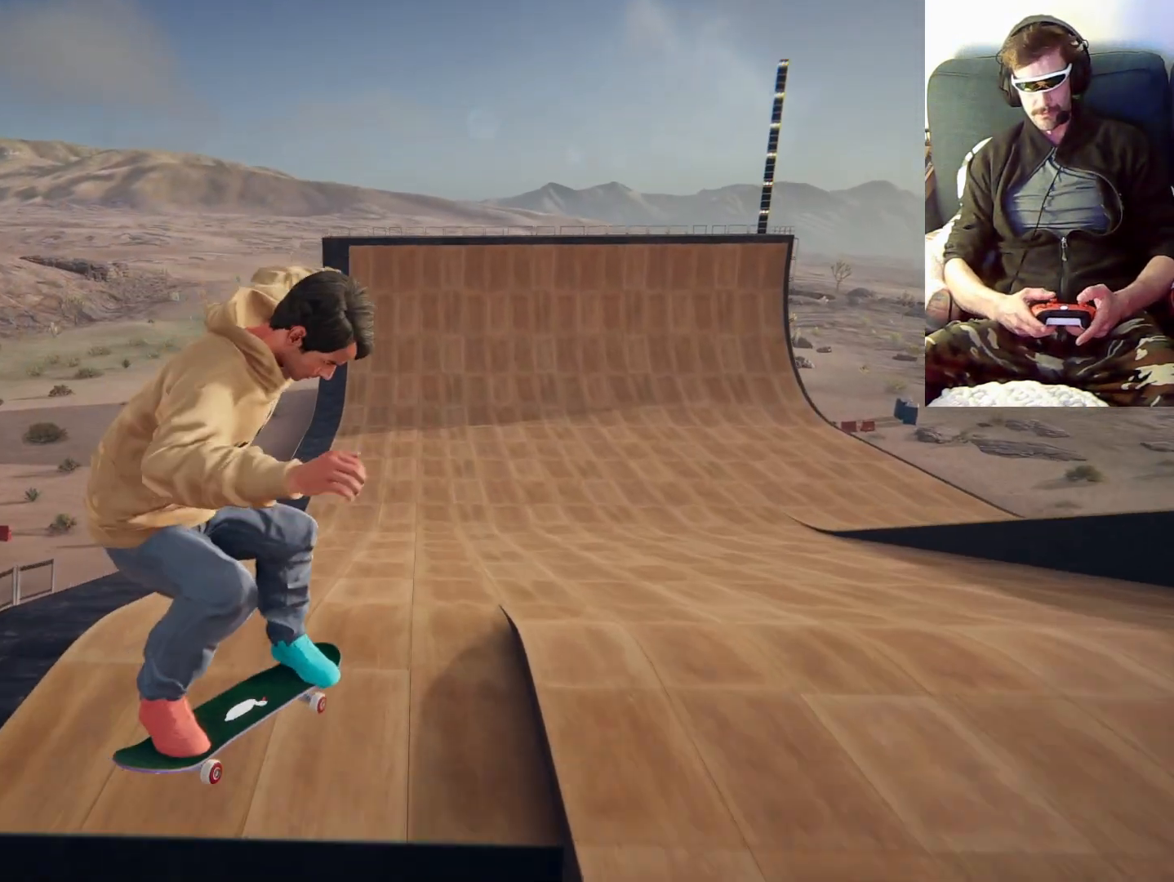
{"dt_ms": 500, "buttons": [], "left_stick": "right", "right_stick": "center", "events": [[33, "right_stick", "down"], [100, "left_stick", "right"], [300, "left_stick", "center"], [300, "right_stick", "center"], [433, "left_stick", "right"]]}